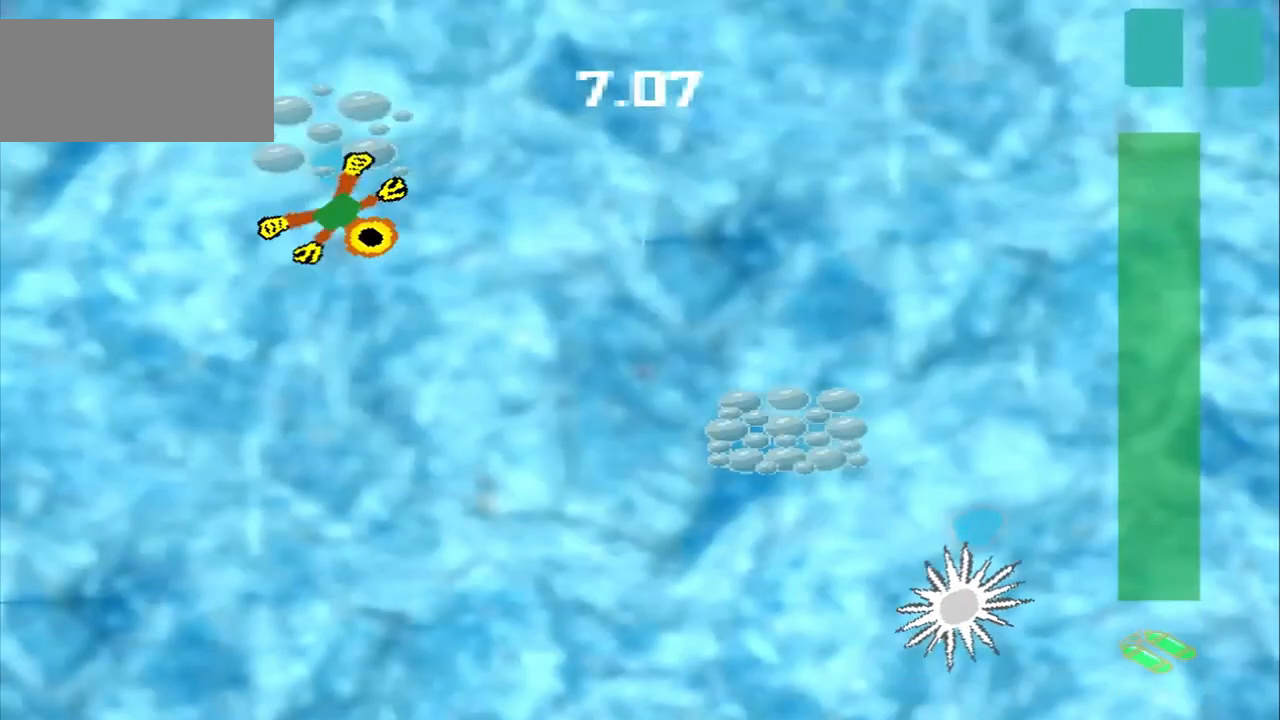
Gameplay with a controller (PlayStation layout); each line is a JSON object with the inputs held at the frame after it. "events" lists button and stick changes between this image and that frame as [ms after this image, input, new state], when the widget could be followed in between. Not read: L3 R3 right_stick.
{"buttons": [], "left_stick": "down-right", "events": []}
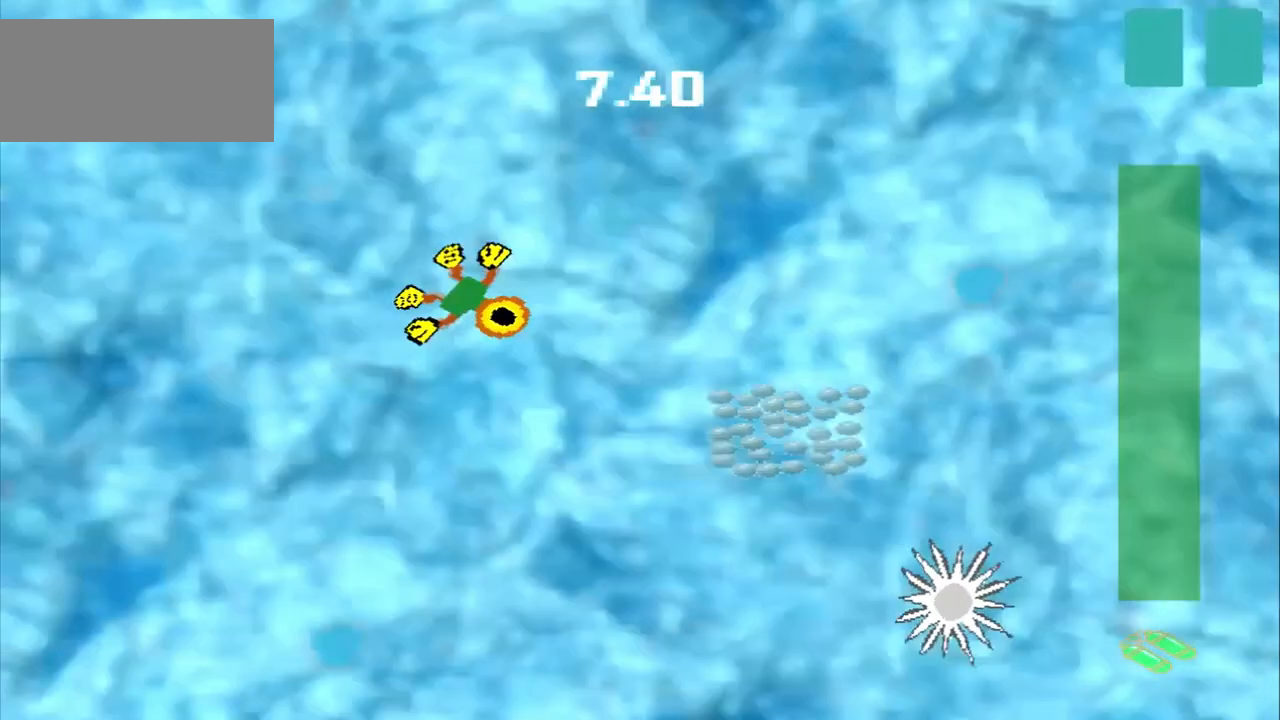
{"buttons": [], "left_stick": "down-right", "events": [[42, "CROSS", "down"], [333, "CROSS", "up"]]}
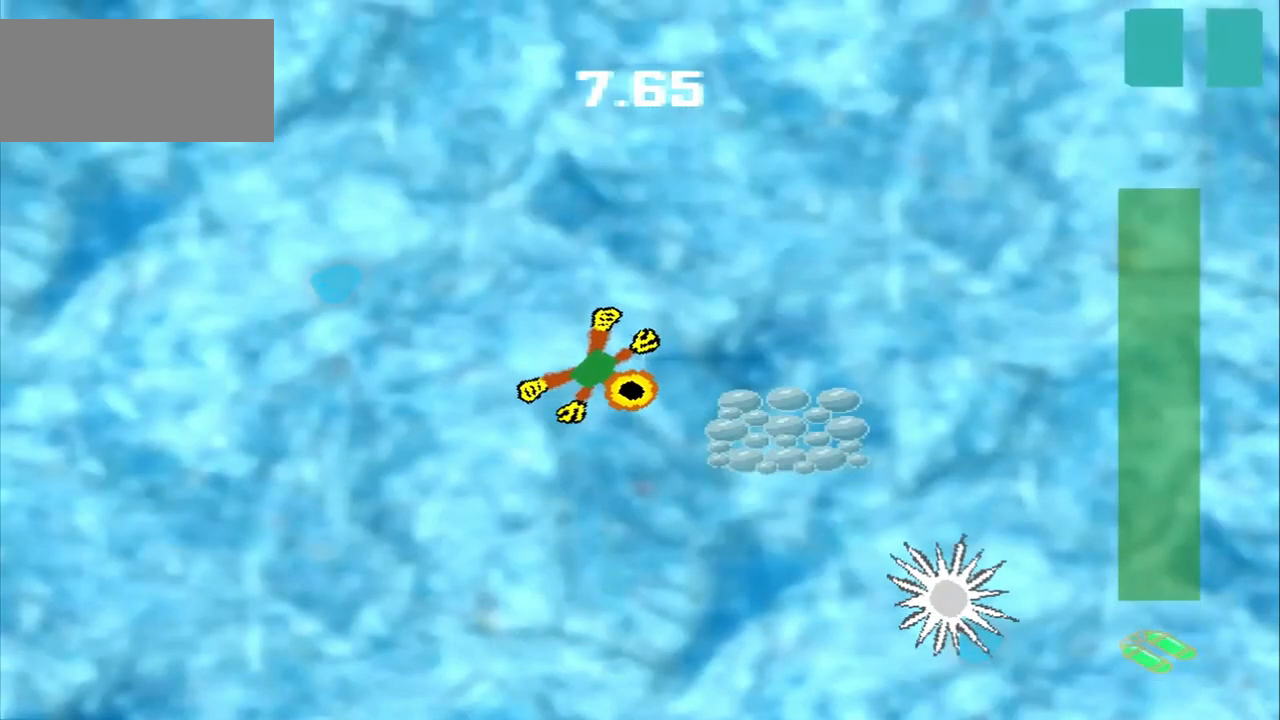
{"buttons": [], "left_stick": "down-right", "events": []}
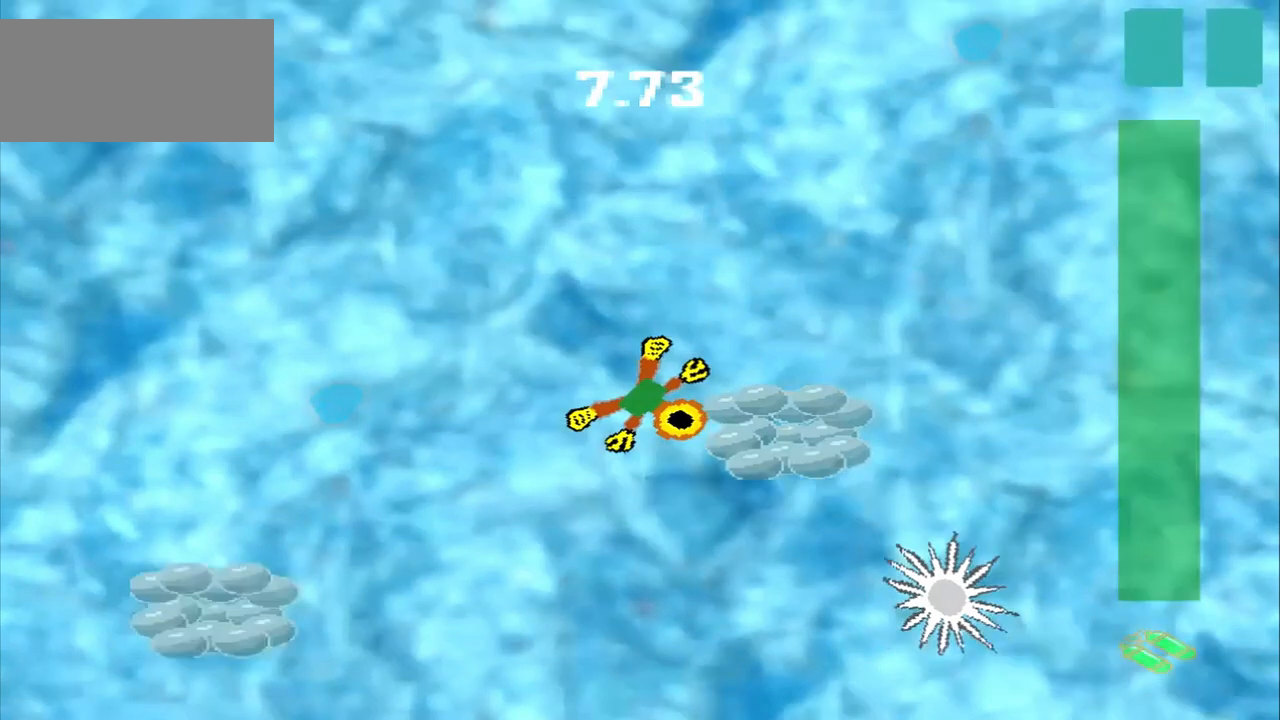
{"buttons": [], "left_stick": "down-left", "events": [[42, "left_stick", "down-left"]]}
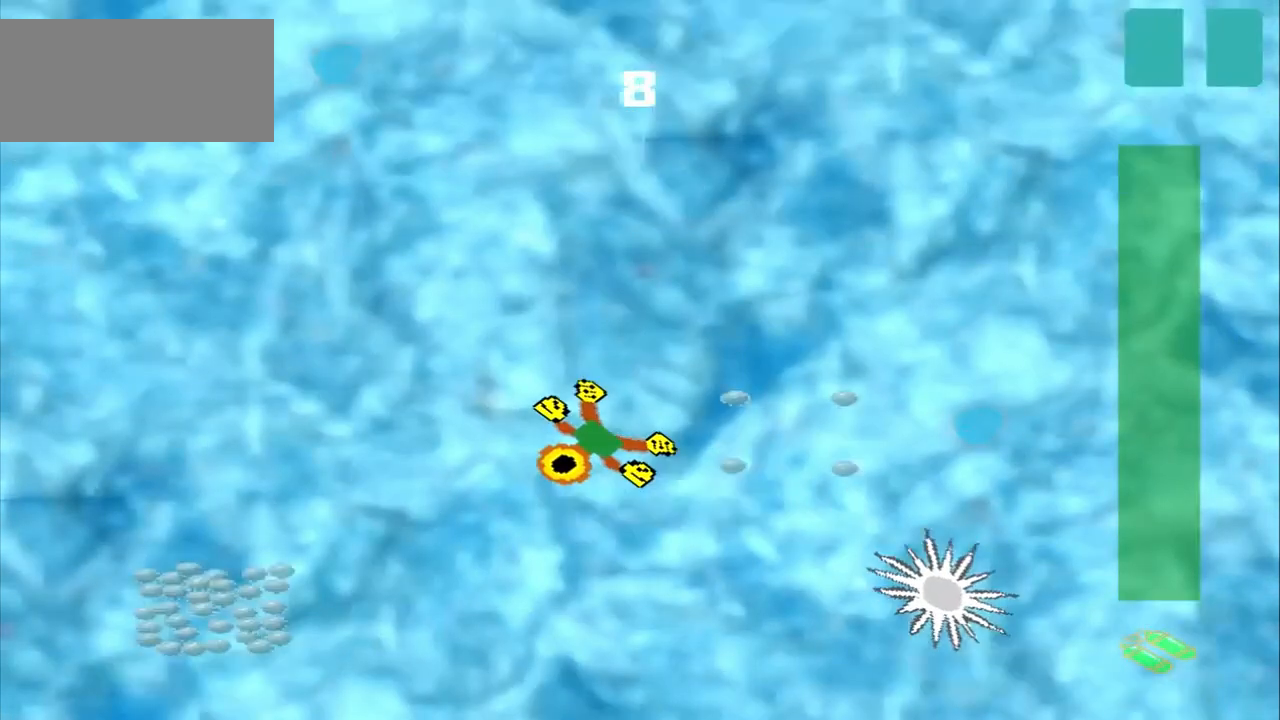
{"buttons": [], "left_stick": "down-left", "events": []}
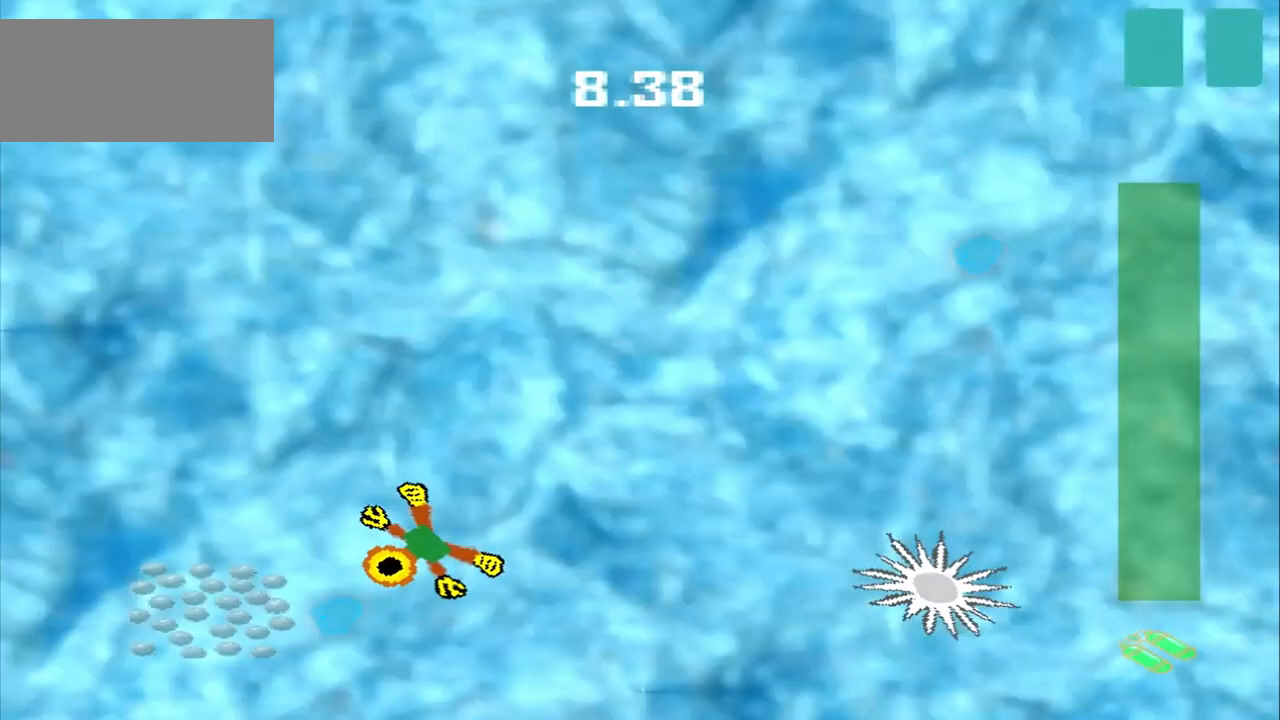
{"buttons": [], "left_stick": "up-right", "events": [[167, "CROSS", "down"], [167, "left_stick", "center"], [375, "CROSS", "up"], [375, "left_stick", "up-right"]]}
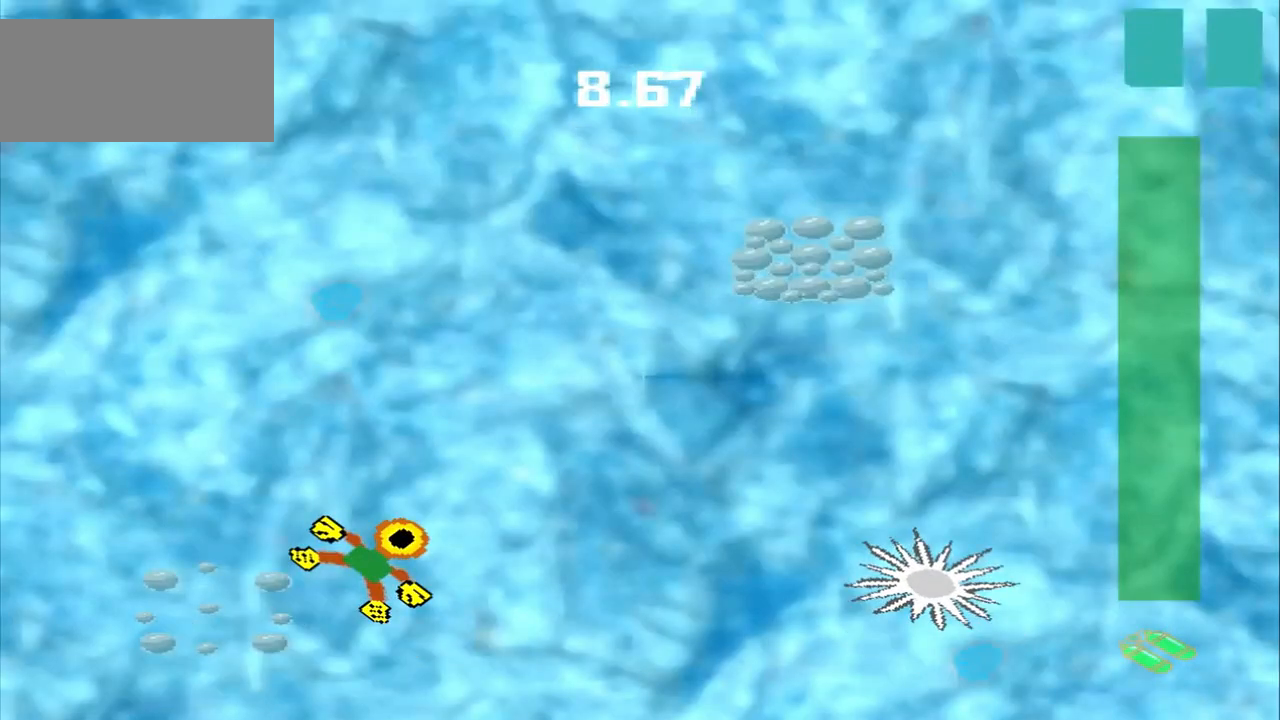
{"buttons": [], "left_stick": "up-right", "events": []}